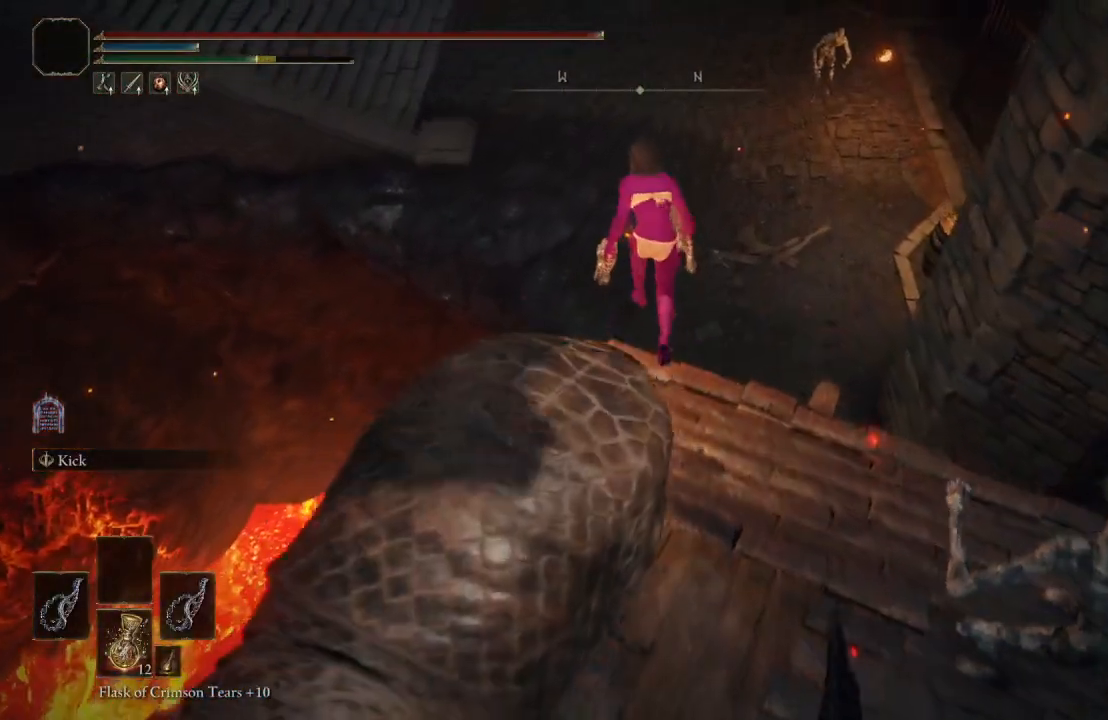
Gameplay with a controller (Xbox layout); each line is a JSON object with the inputs held at the frame after it. "events" lists button and stick changes between this image and that frame as [ms after this image, input, new state], when the widget could be followed in between.
{"buttons": ["B"], "left_stick": "up", "right_stick": "center", "events": [[467, "A", "up"]]}
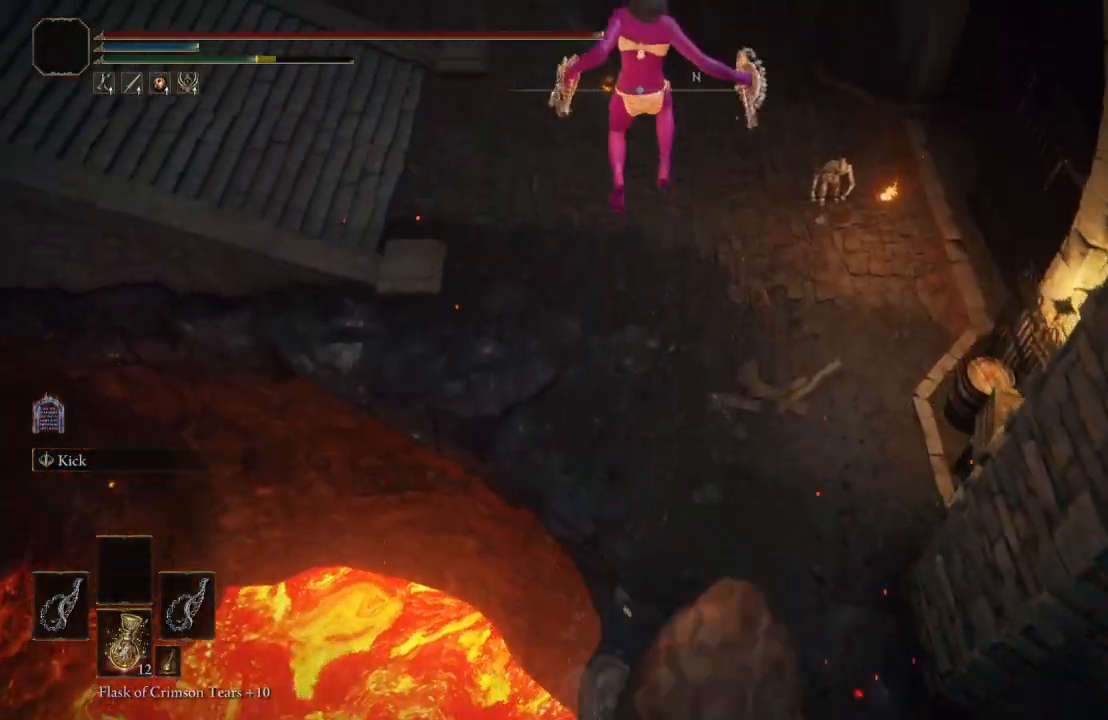
{"buttons": [], "left_stick": "up", "right_stick": "up-right", "events": [[150, "B", "up"], [333, "right_stick", "up-right"]]}
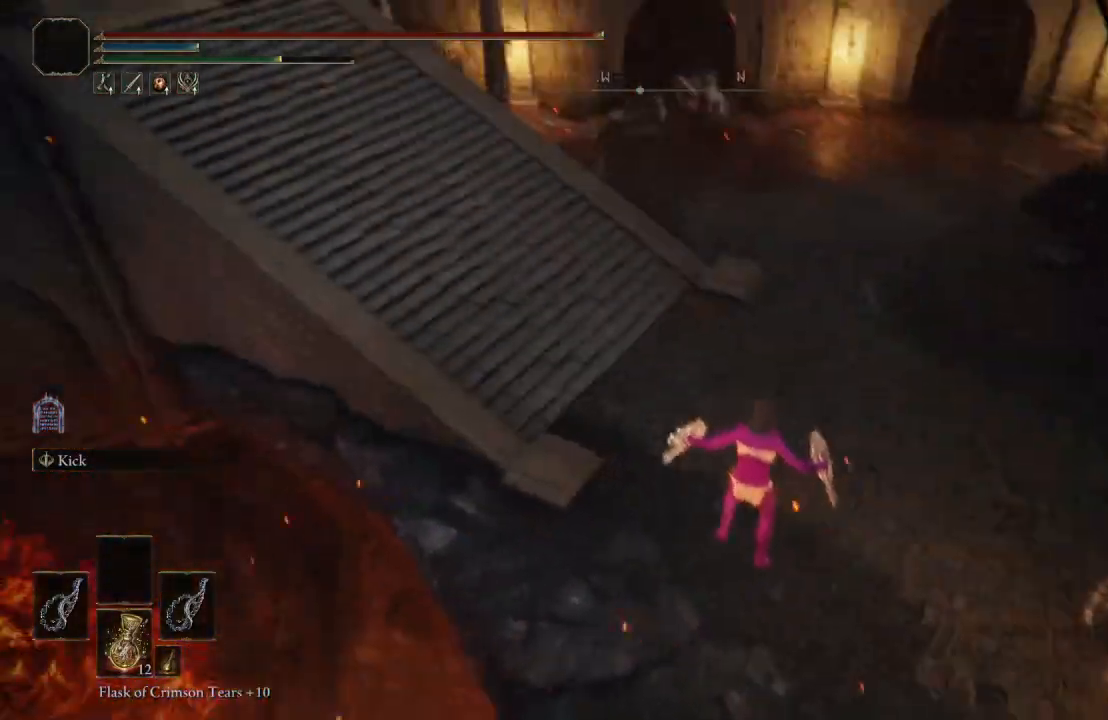
{"buttons": ["B"], "left_stick": "up-left", "right_stick": "up", "events": [[200, "right_stick", "up"], [283, "B", "down"], [283, "left_stick", "up-left"], [383, "B", "up"], [467, "B", "down"]]}
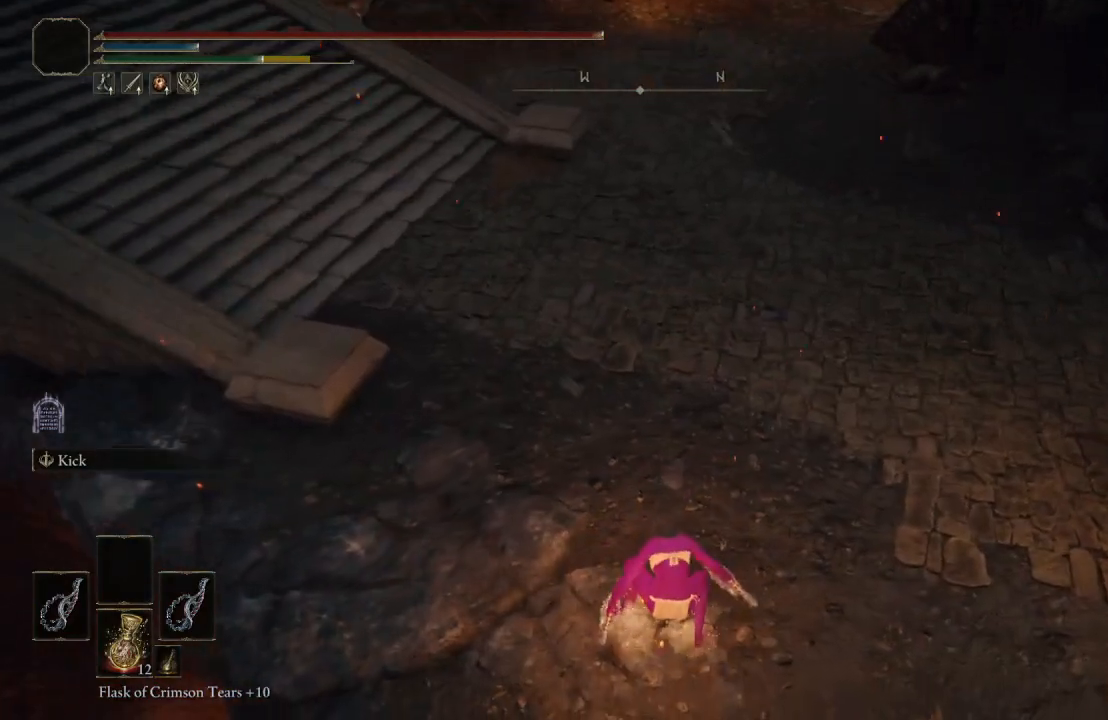
{"buttons": [], "left_stick": "up", "right_stick": "up", "events": [[50, "B", "up"], [67, "right_stick", "up-right"], [133, "B", "down"], [233, "B", "up"], [300, "right_stick", "up"], [383, "left_stick", "up"]]}
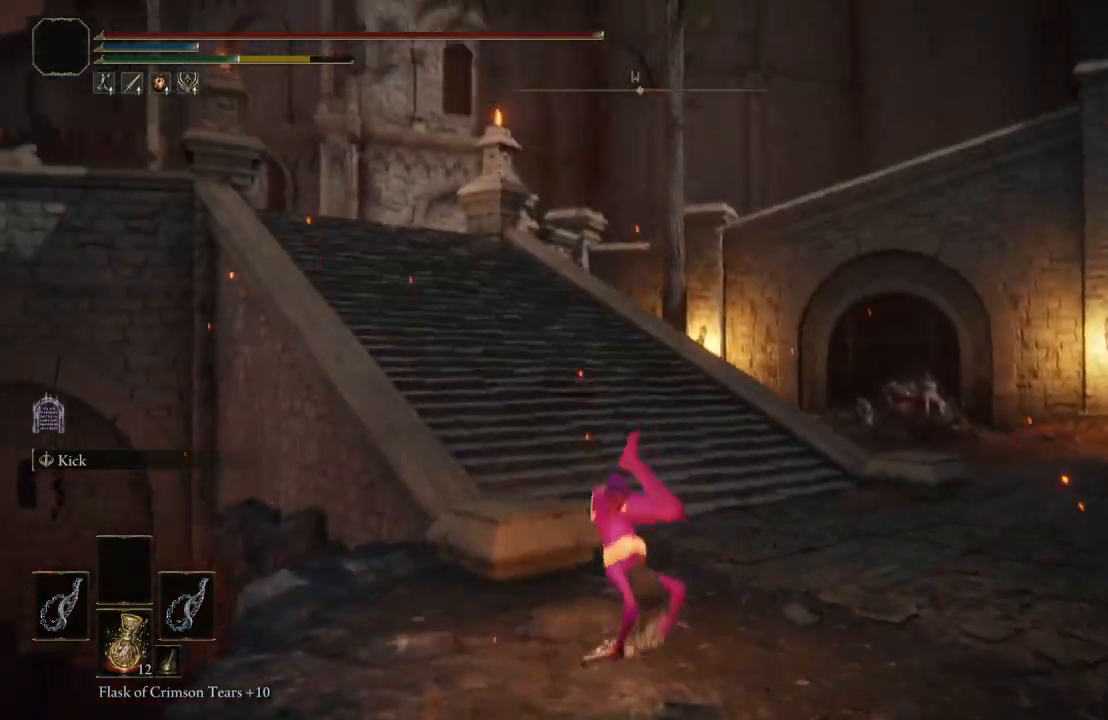
{"buttons": [], "left_stick": "right", "right_stick": "center", "events": [[167, "left_stick", "up-right"], [167, "right_stick", "right"], [233, "right_stick", "center"], [350, "left_stick", "right"]]}
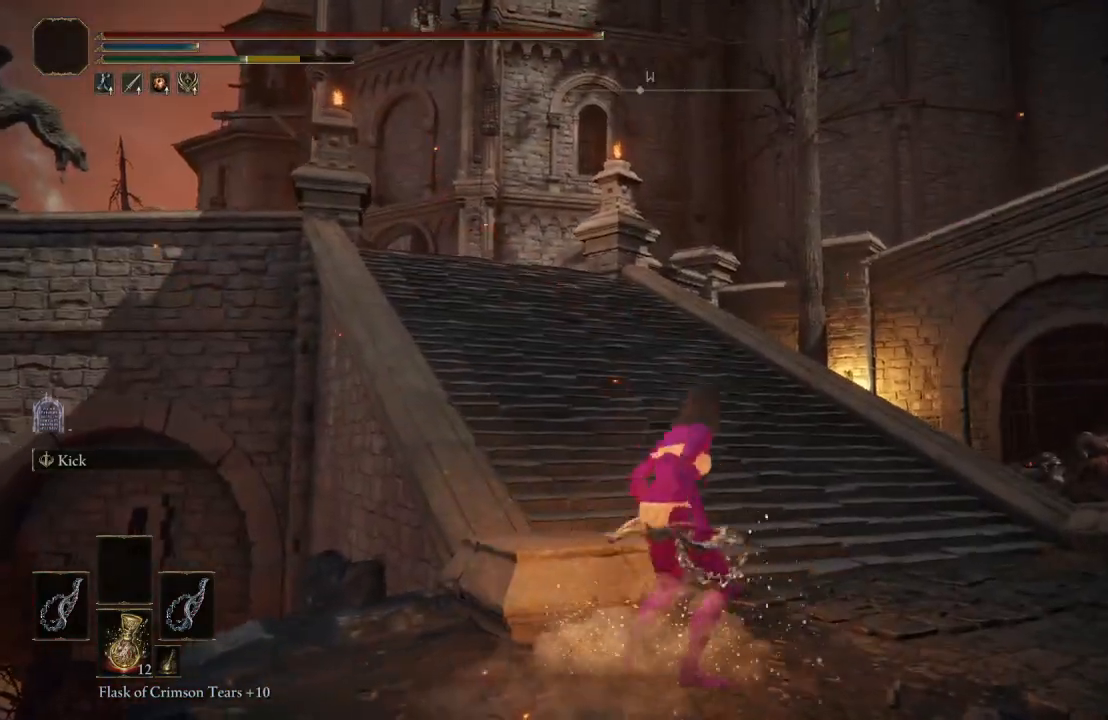
{"buttons": ["B"], "left_stick": "up", "right_stick": "right", "events": [[17, "left_stick", "up-right"], [33, "right_stick", "down"], [117, "left_stick", "up"], [150, "right_stick", "center"], [167, "B", "down"], [433, "right_stick", "right"]]}
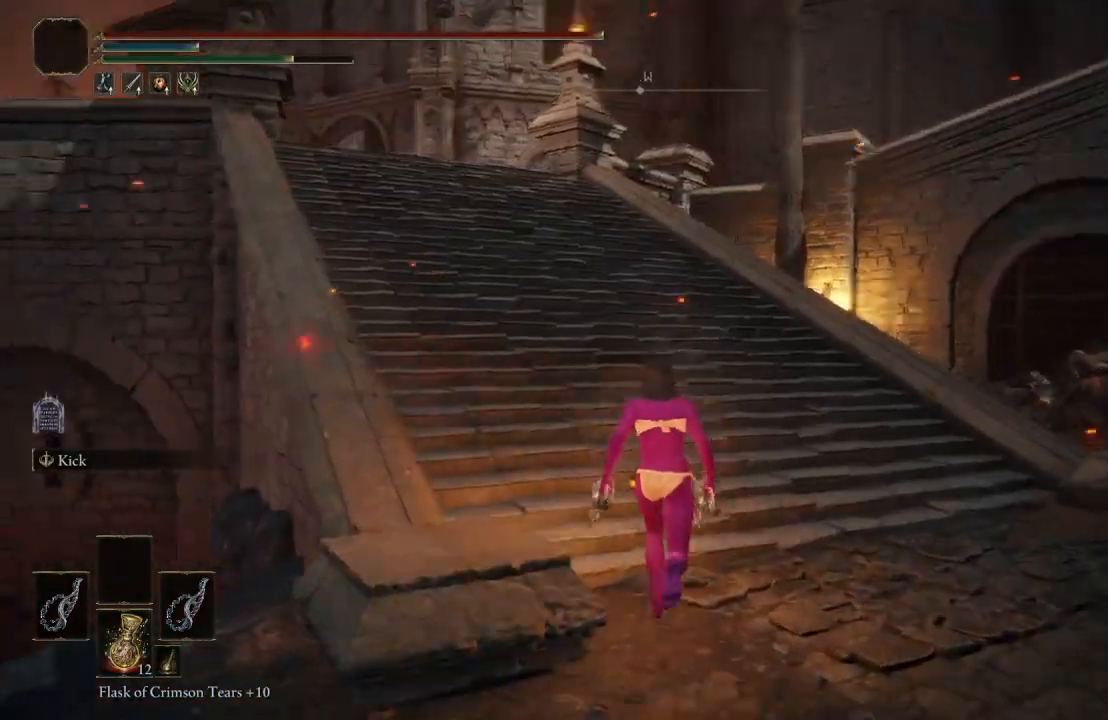
{"buttons": ["B"], "left_stick": "up", "right_stick": "center", "events": [[117, "right_stick", "center"], [267, "right_stick", "right"], [433, "right_stick", "center"]]}
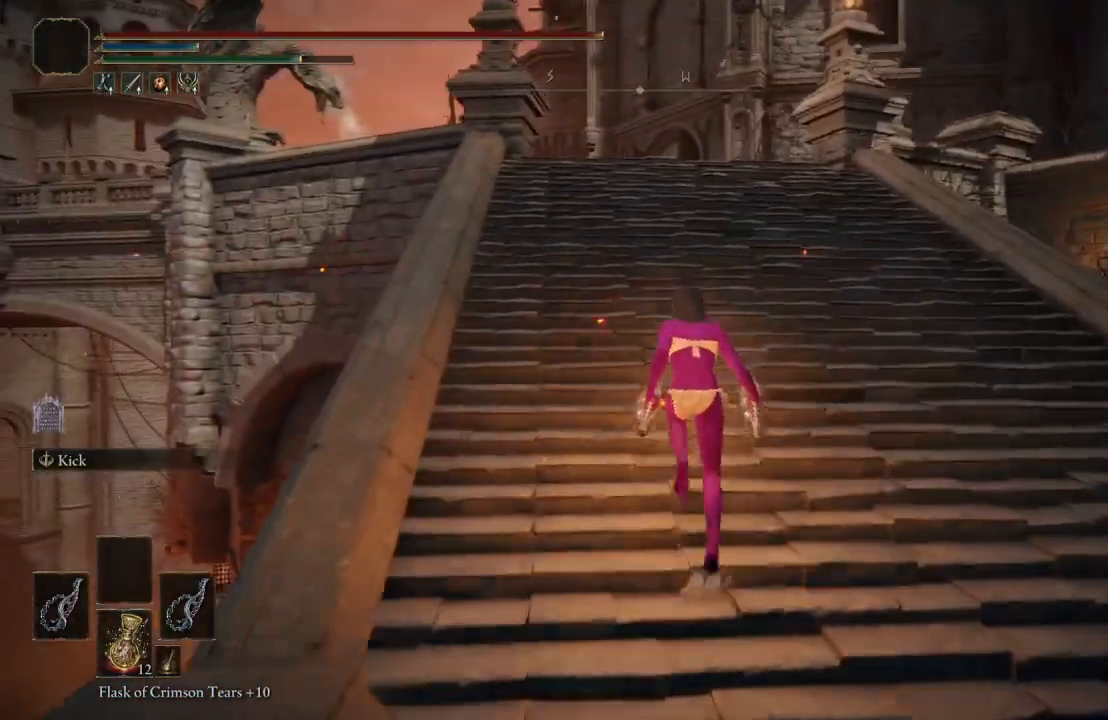
{"buttons": ["B"], "left_stick": "up", "right_stick": "center", "events": [[267, "right_stick", "down"], [383, "right_stick", "center"]]}
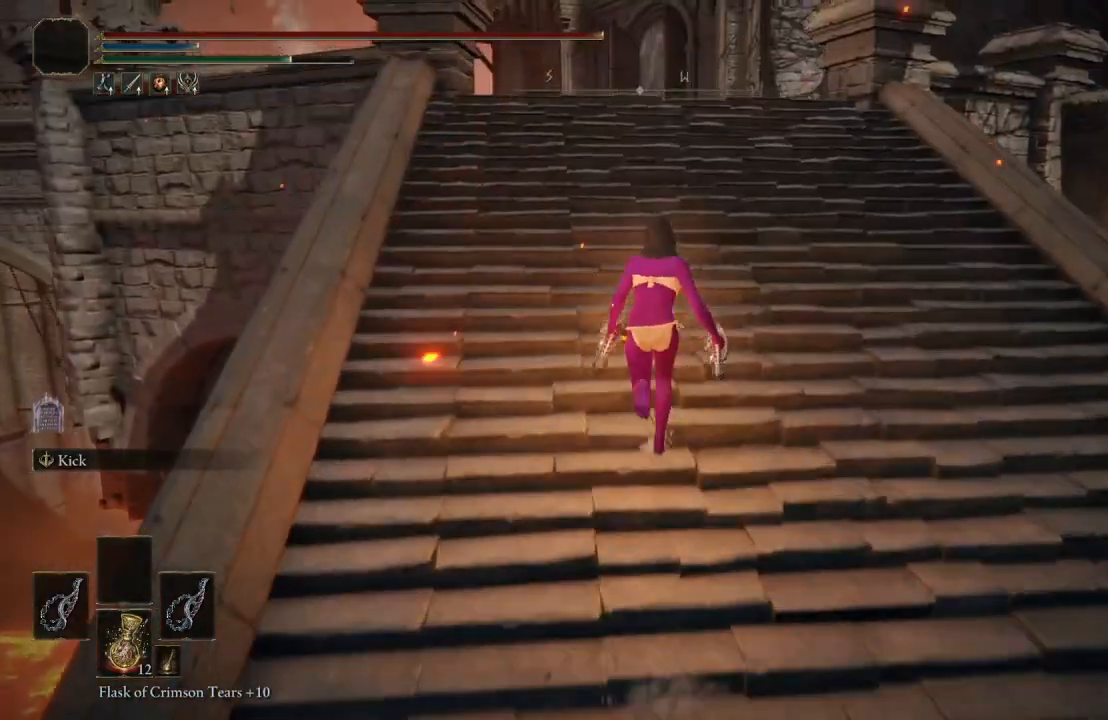
{"buttons": ["B"], "left_stick": "up", "right_stick": "center", "events": [[167, "right_stick", "down-right"], [317, "right_stick", "center"]]}
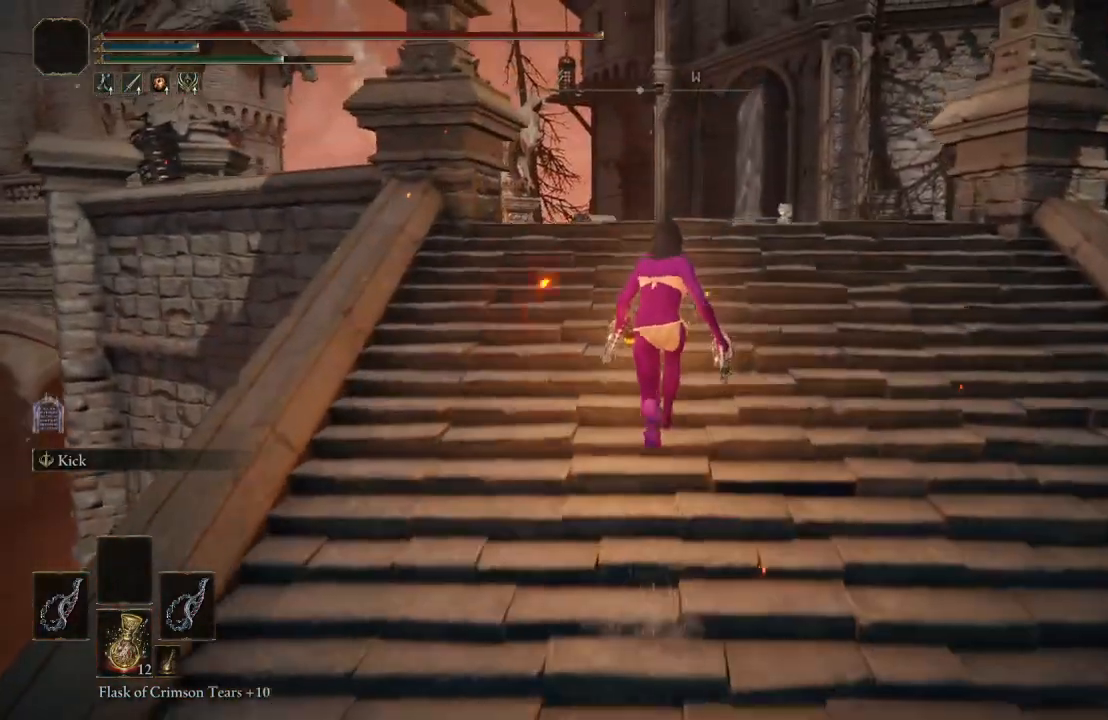
{"buttons": ["B"], "left_stick": "up", "right_stick": "center", "events": [[200, "right_stick", "down"], [317, "right_stick", "center"]]}
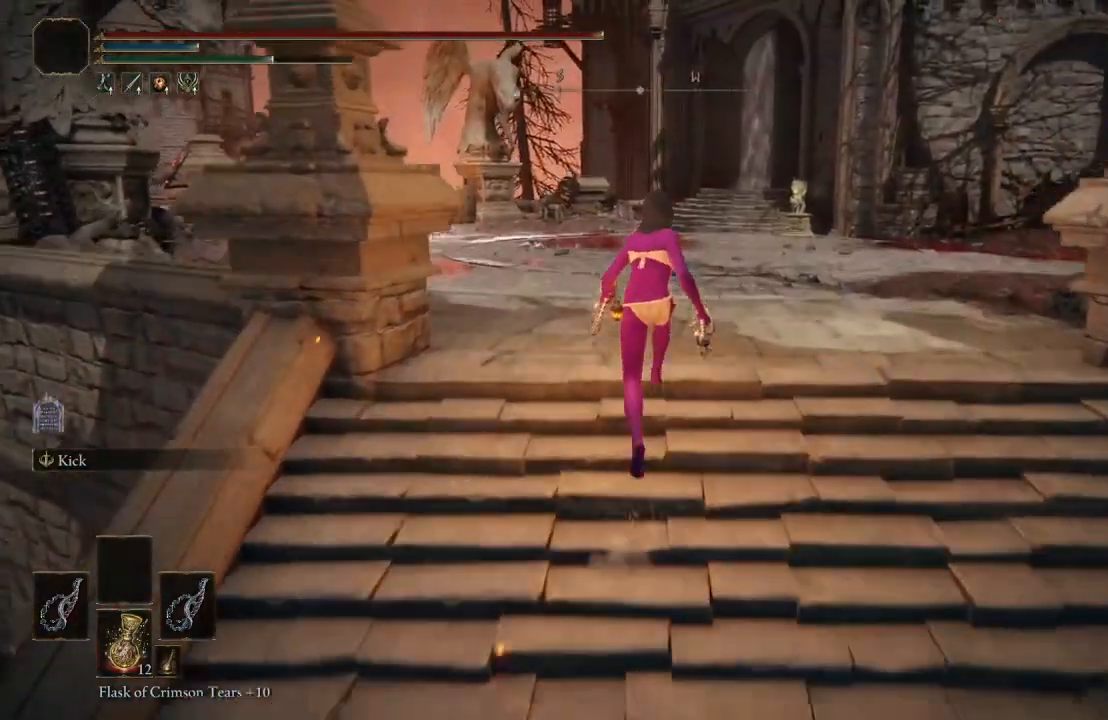
{"buttons": ["B"], "left_stick": "up", "right_stick": "center", "events": [[333, "right_stick", "right"], [483, "right_stick", "center"]]}
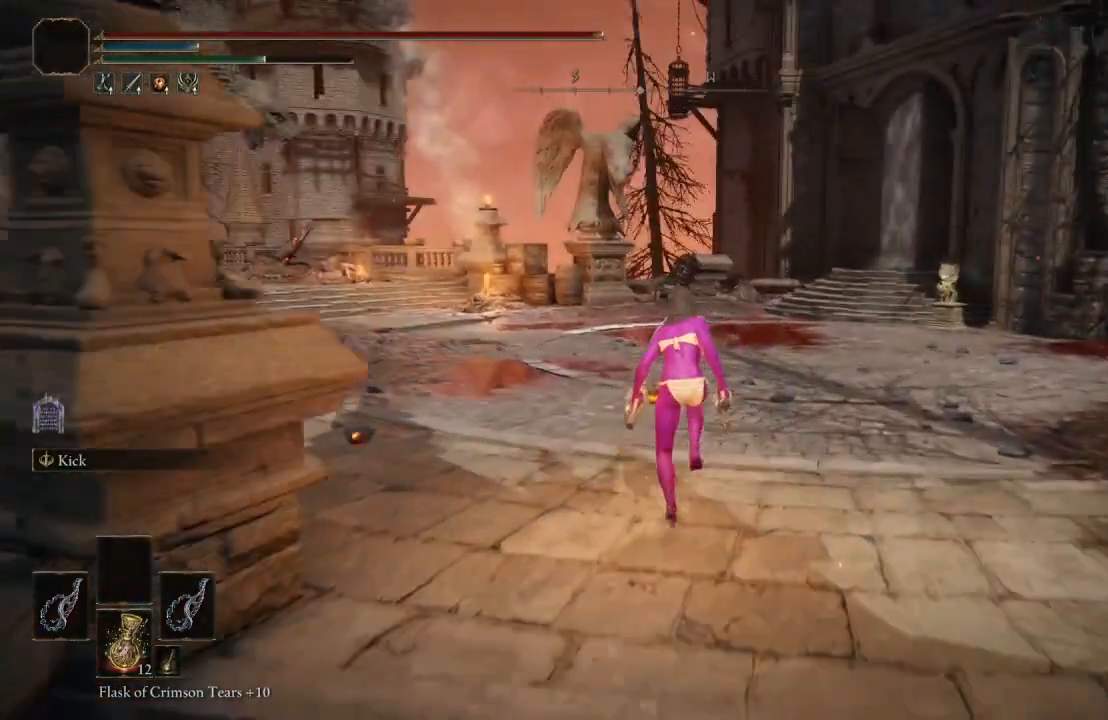
{"buttons": ["B"], "left_stick": "up", "right_stick": "center", "events": [[250, "right_stick", "right"], [317, "right_stick", "down-right"], [417, "right_stick", "center"]]}
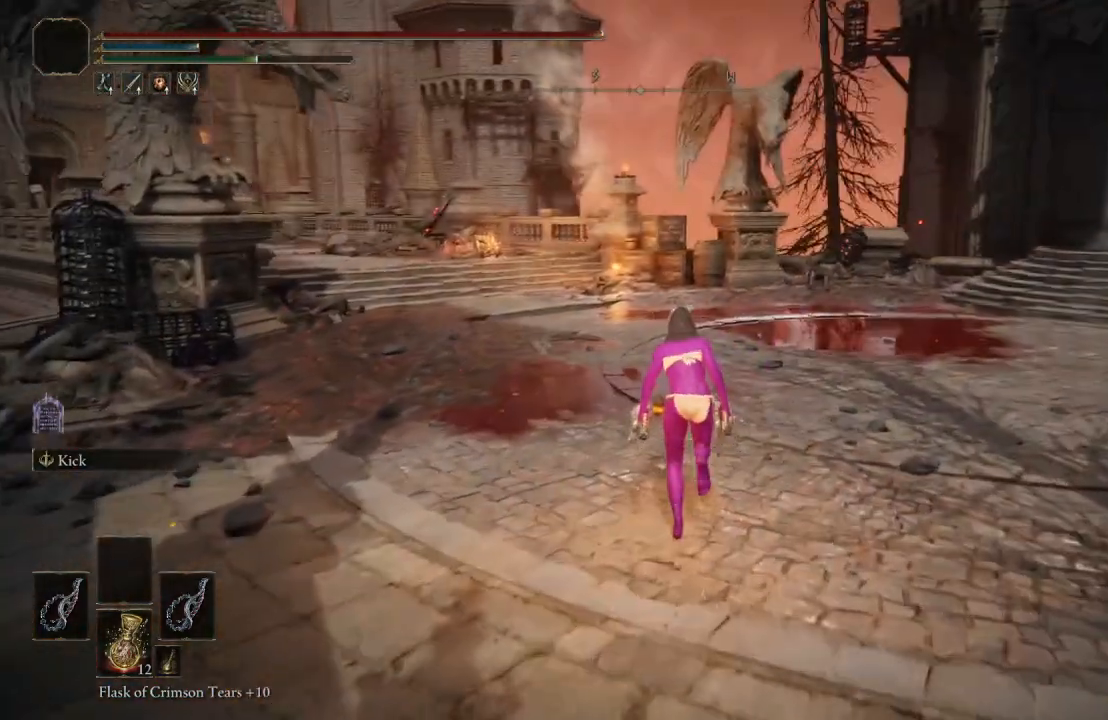
{"buttons": ["B"], "left_stick": "up", "right_stick": "right", "events": [[150, "right_stick", "right"], [267, "right_stick", "center"], [450, "right_stick", "right"]]}
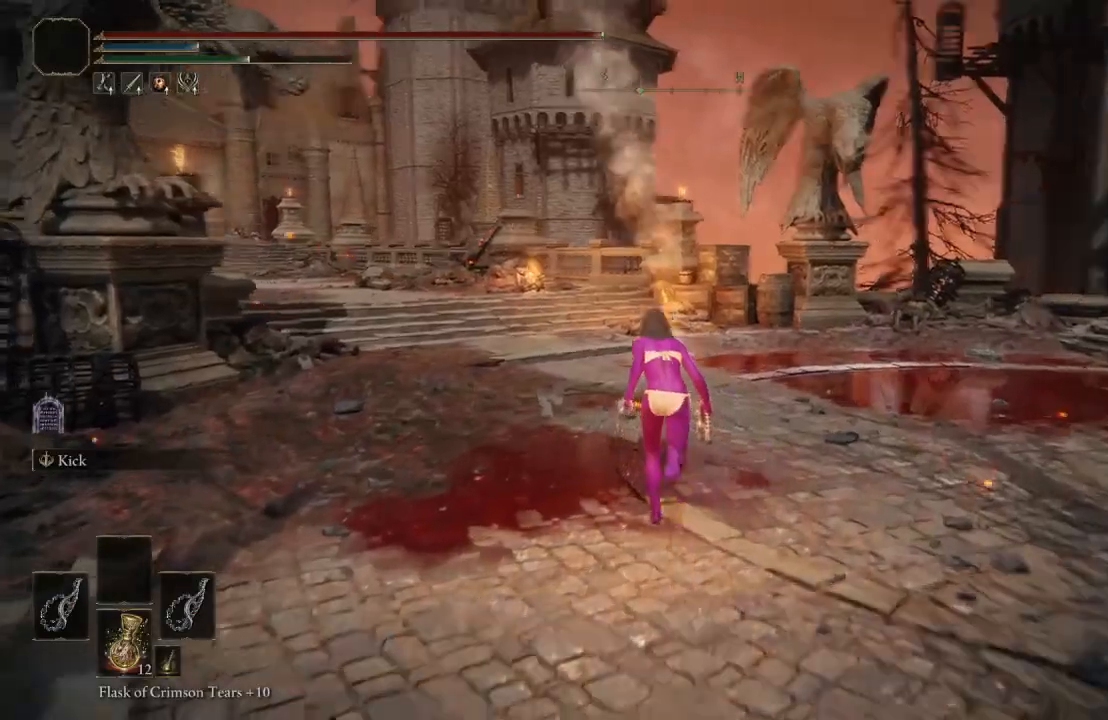
{"buttons": [], "left_stick": "up", "right_stick": "right", "events": [[117, "right_stick", "center"], [417, "B", "up"], [483, "right_stick", "right"]]}
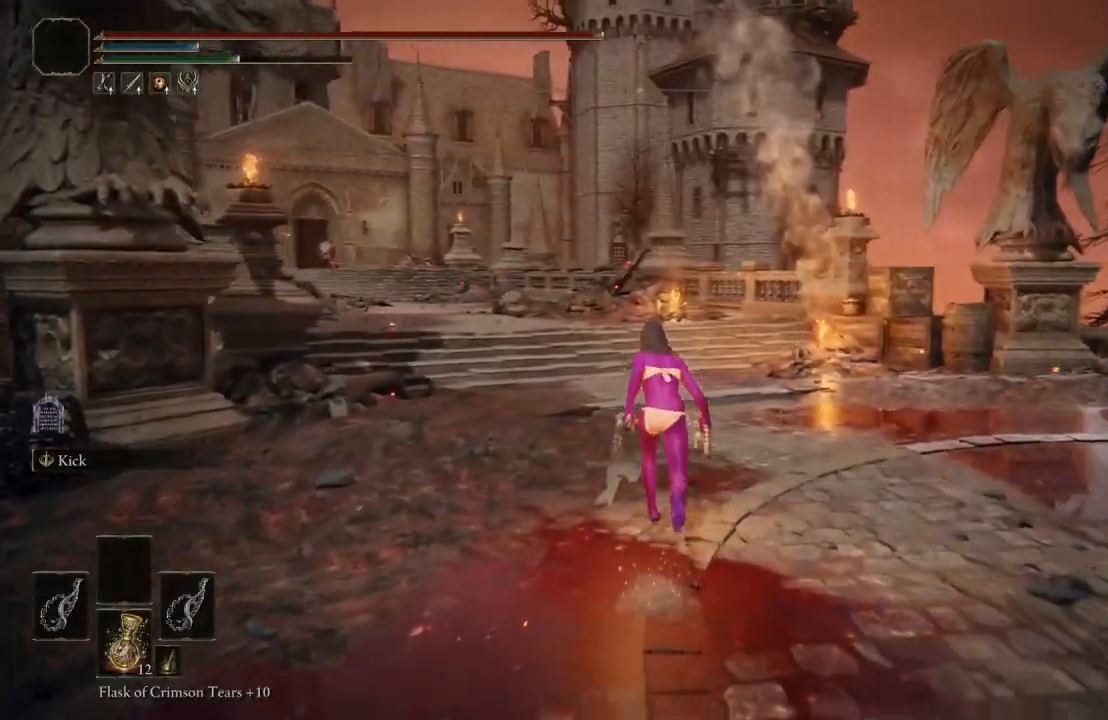
{"buttons": ["B"], "left_stick": "up", "right_stick": "center", "events": [[167, "right_stick", "center"], [267, "B", "down"]]}
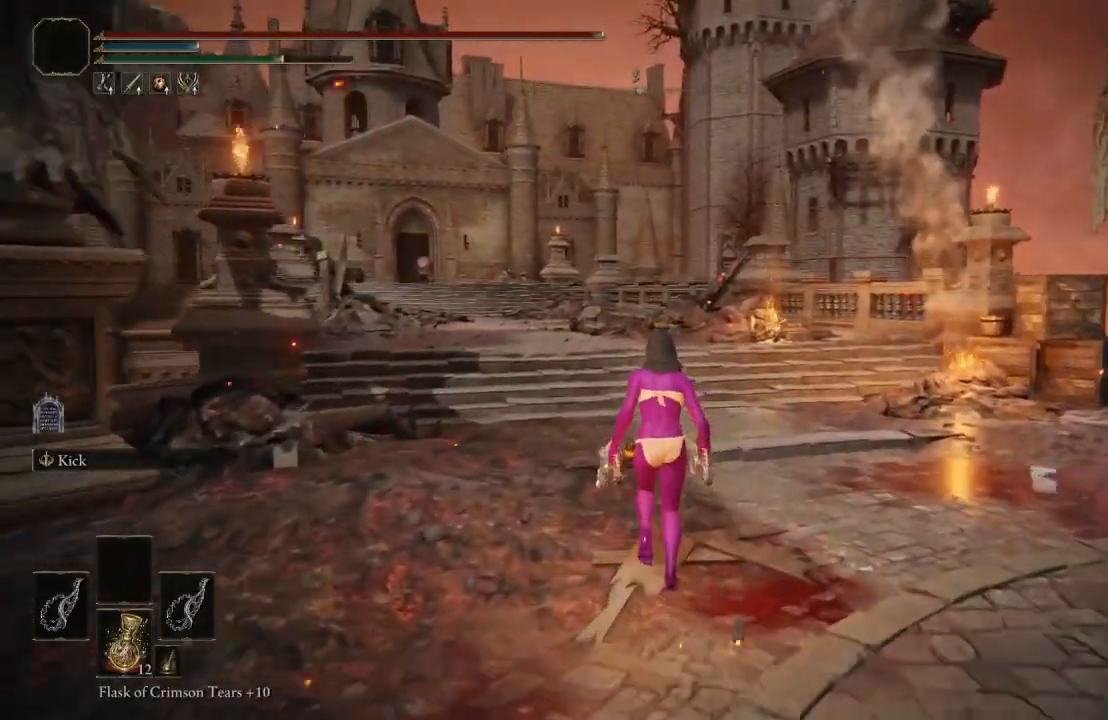
{"buttons": ["B"], "left_stick": "up", "right_stick": "down-right", "events": [[50, "right_stick", "right"], [100, "right_stick", "down-right"], [217, "right_stick", "center"], [400, "right_stick", "down-right"]]}
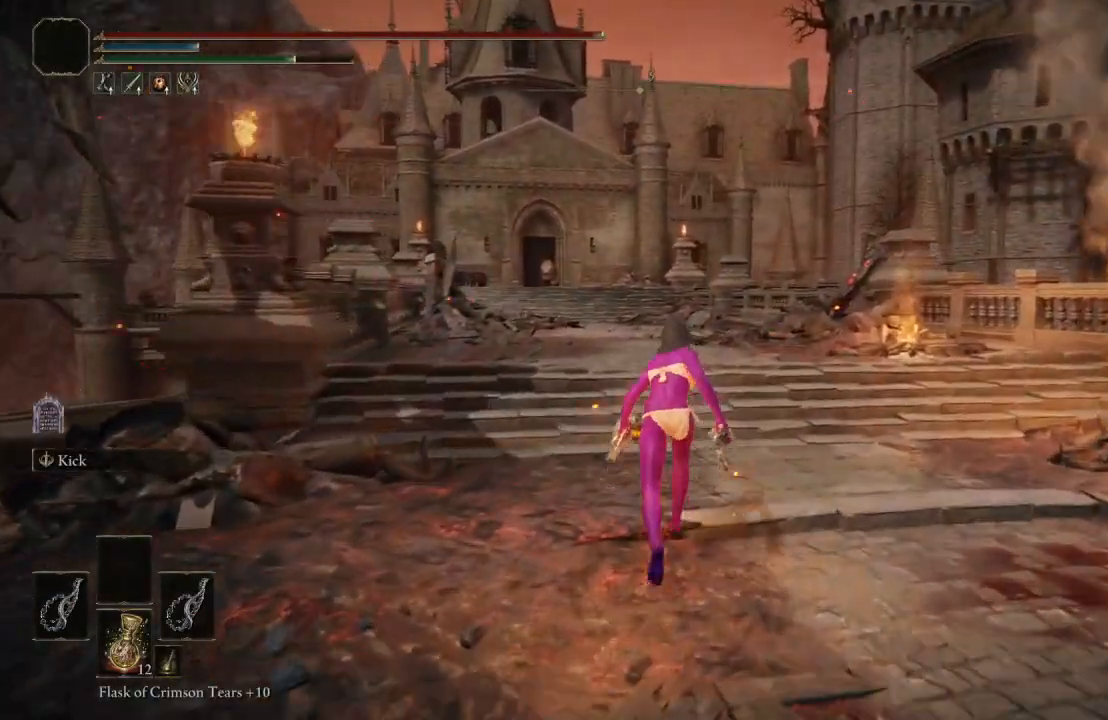
{"buttons": ["B"], "left_stick": "up", "right_stick": "down-right", "events": [[17, "right_stick", "center"], [450, "right_stick", "down-right"]]}
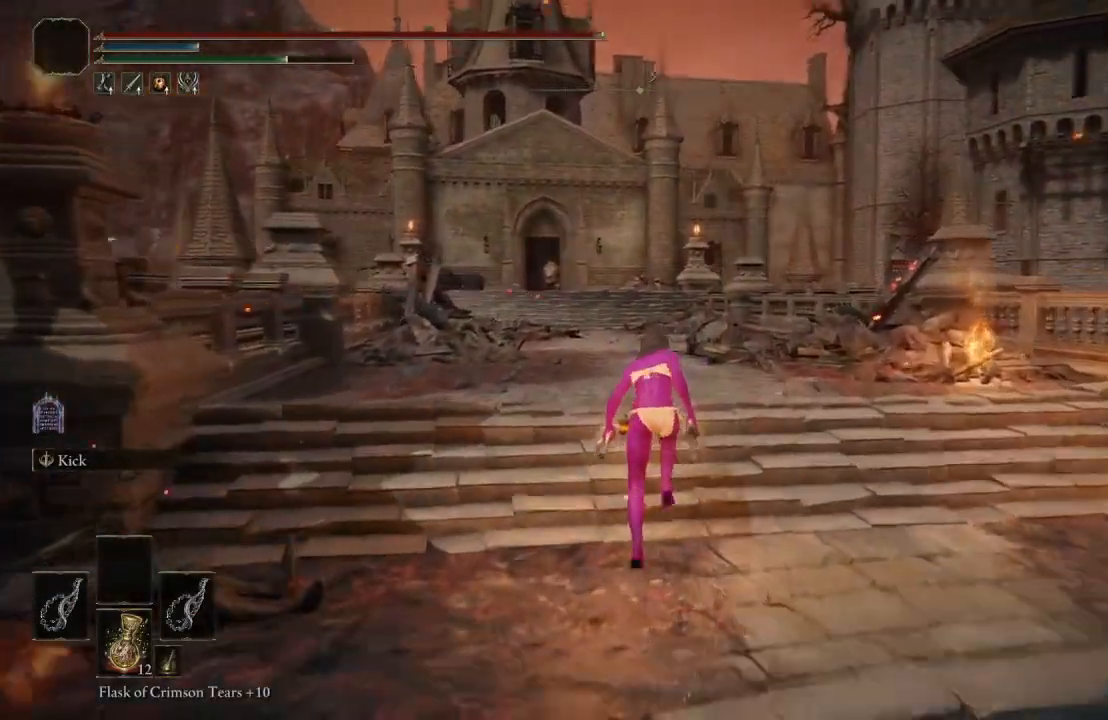
{"buttons": ["B"], "left_stick": "up", "right_stick": "center", "events": [[50, "right_stick", "center"], [383, "right_stick", "down-right"], [500, "right_stick", "center"]]}
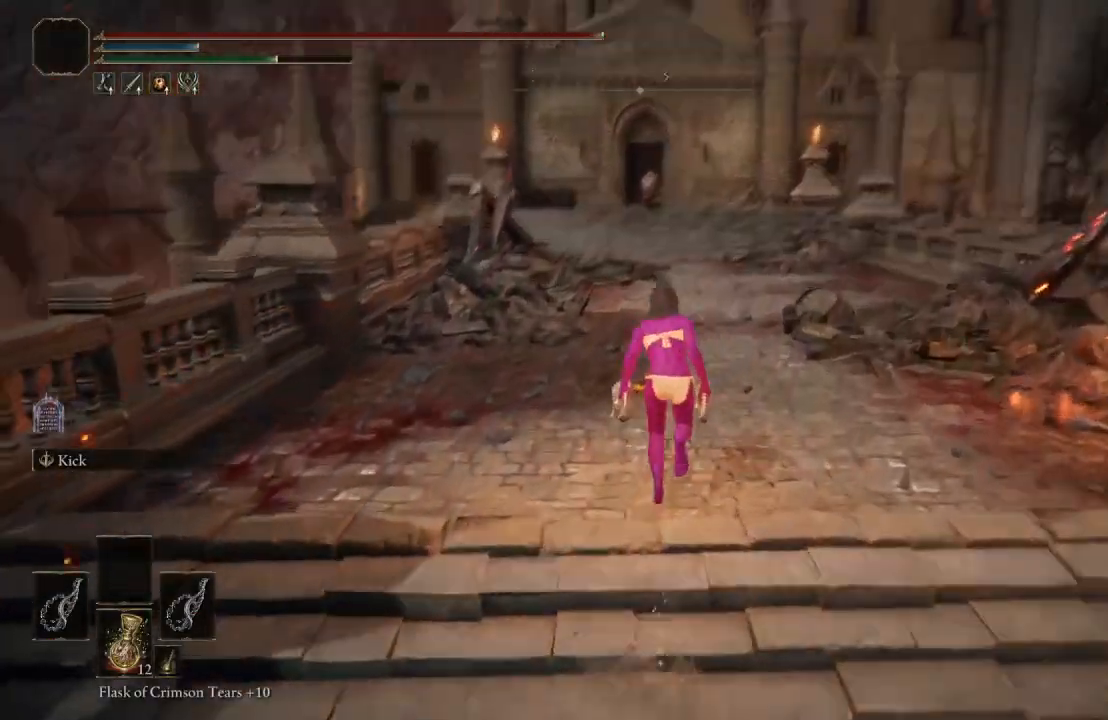
{"buttons": ["B"], "left_stick": "up", "right_stick": "center", "events": []}
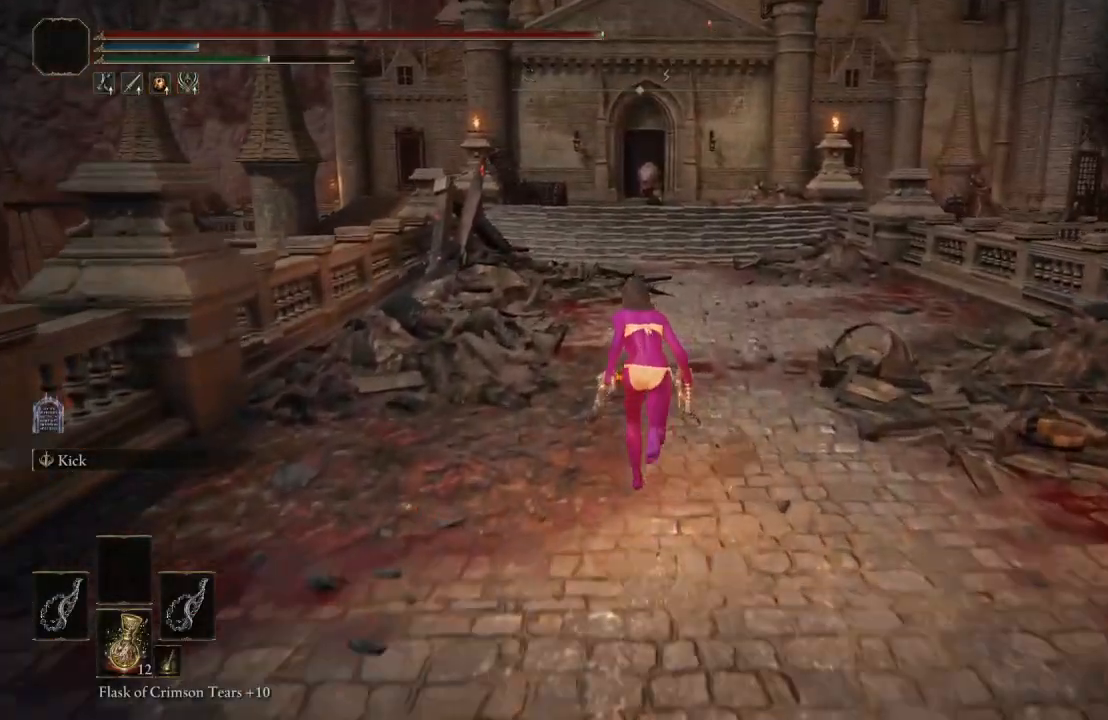
{"buttons": ["B"], "left_stick": "up", "right_stick": "center", "events": []}
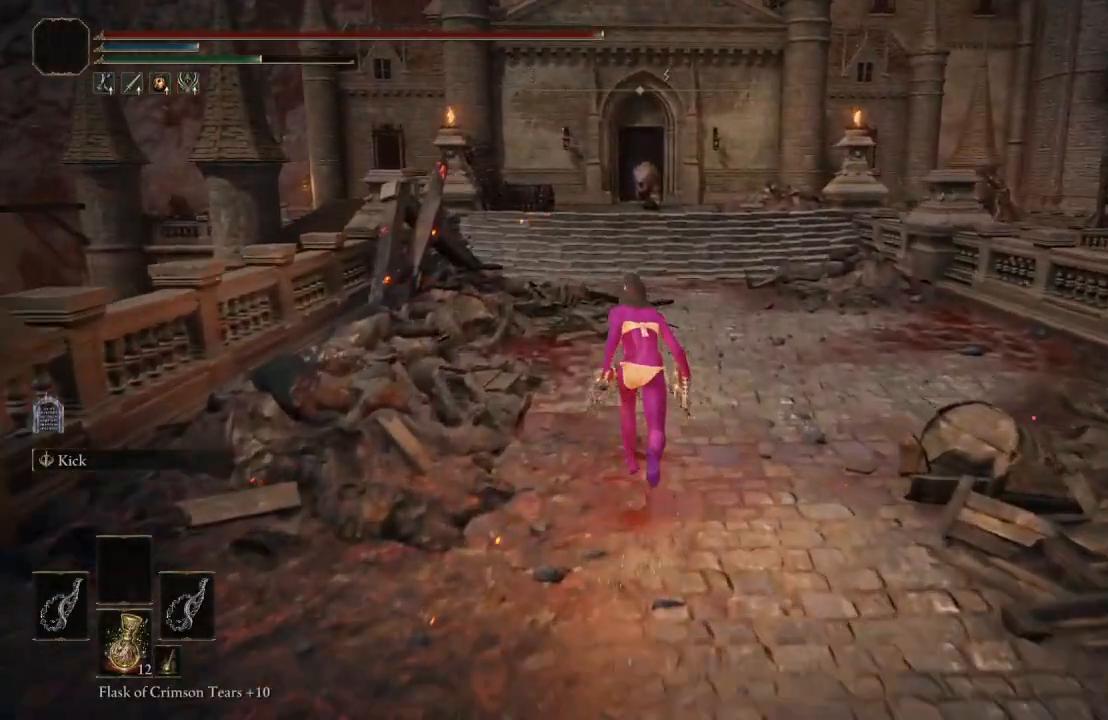
{"buttons": ["B"], "left_stick": "up", "right_stick": "center", "events": []}
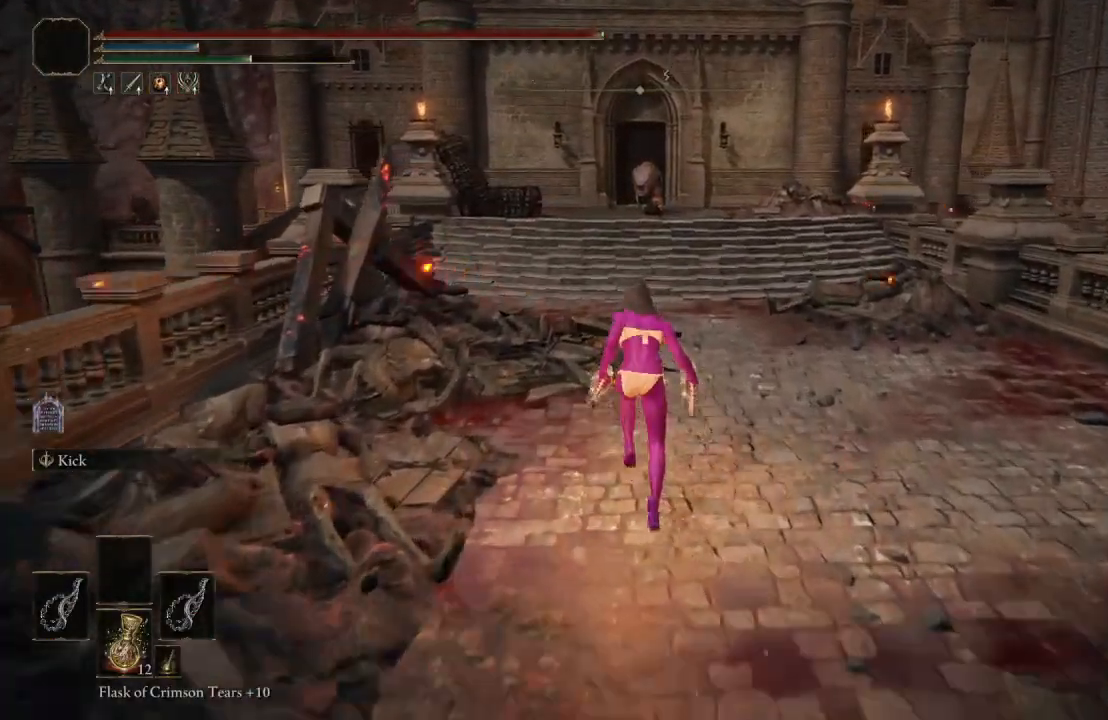
{"buttons": ["B"], "left_stick": "up", "right_stick": "center", "events": []}
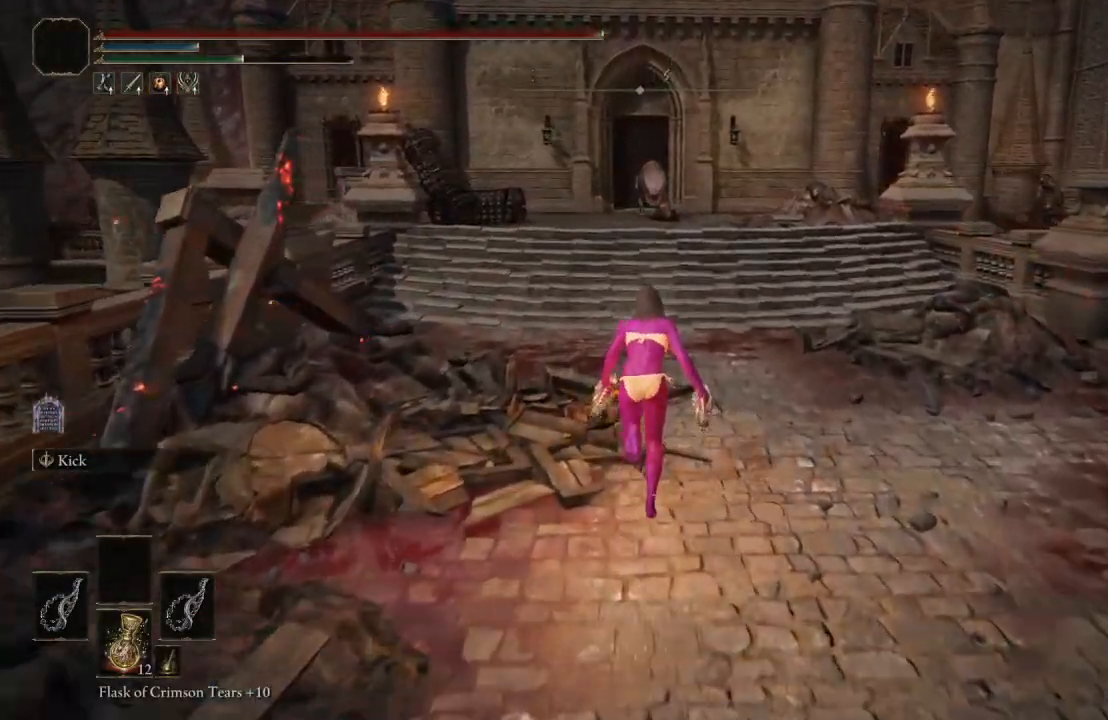
{"buttons": ["B"], "left_stick": "up", "right_stick": "center", "events": []}
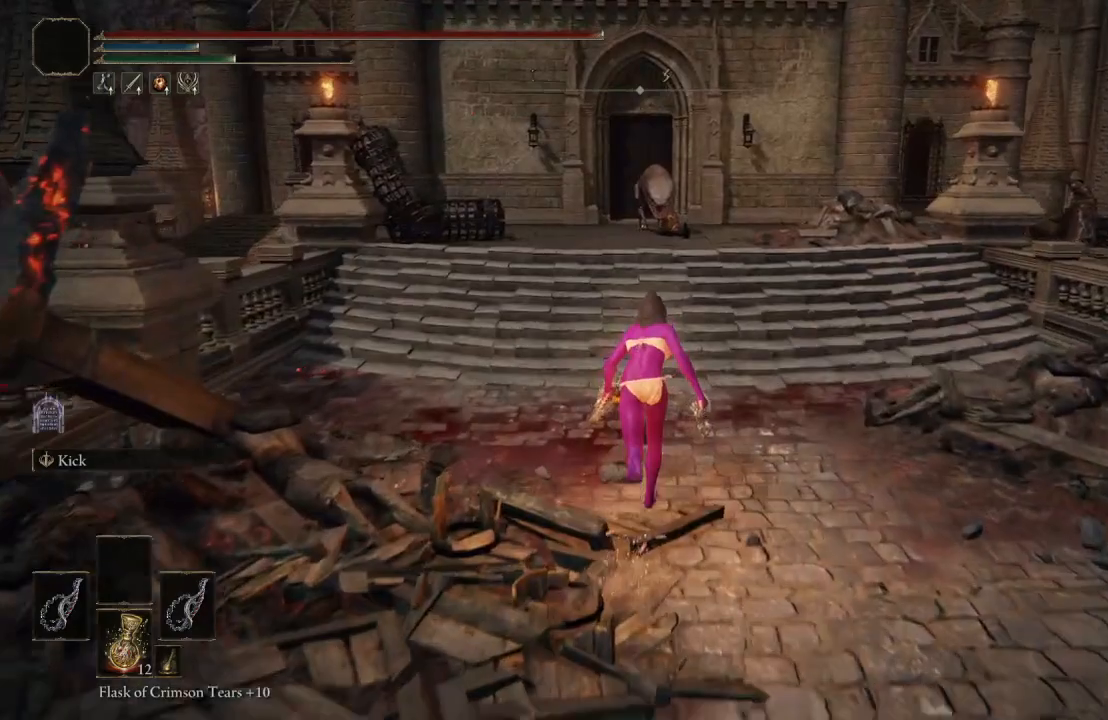
{"buttons": ["B"], "left_stick": "up", "right_stick": "center", "events": []}
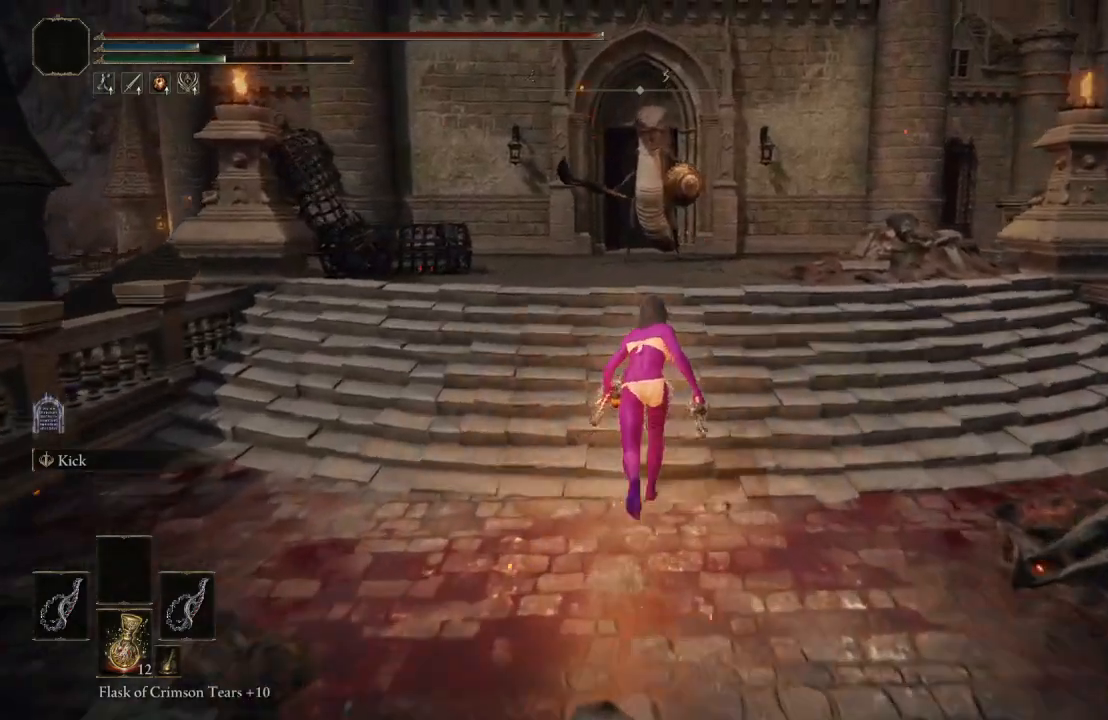
{"buttons": ["B"], "left_stick": "up", "right_stick": "center", "events": []}
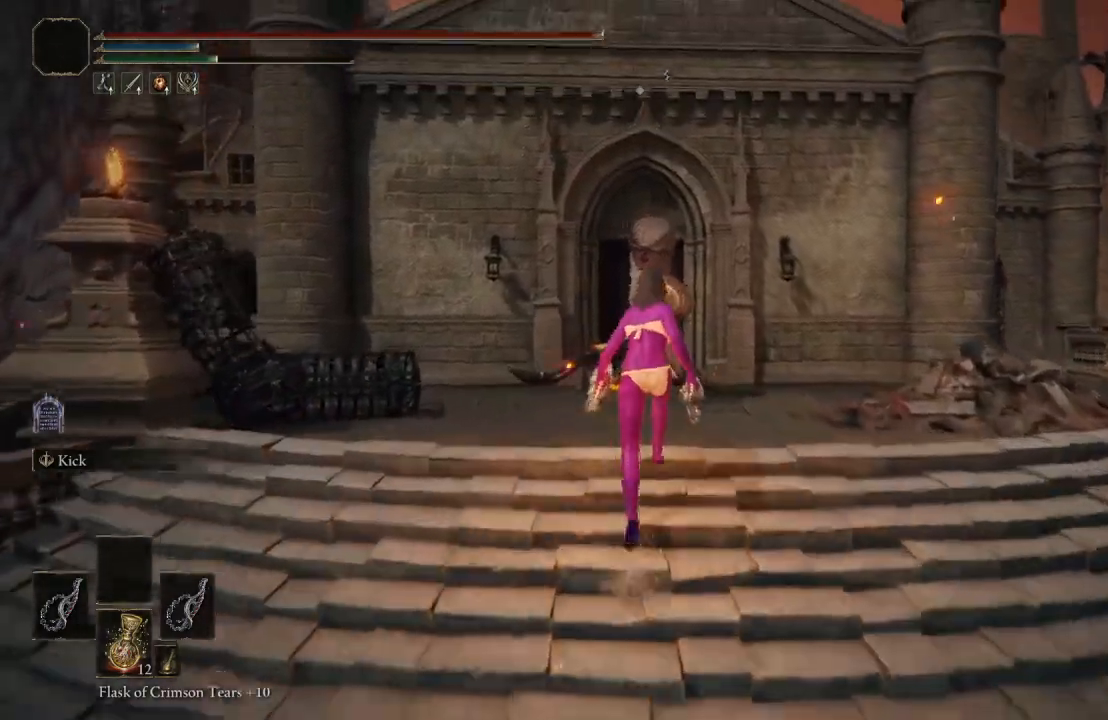
{"buttons": [], "left_stick": "up", "right_stick": "center", "events": [[167, "L1", "down"], [250, "B", "up"], [333, "L1", "up"]]}
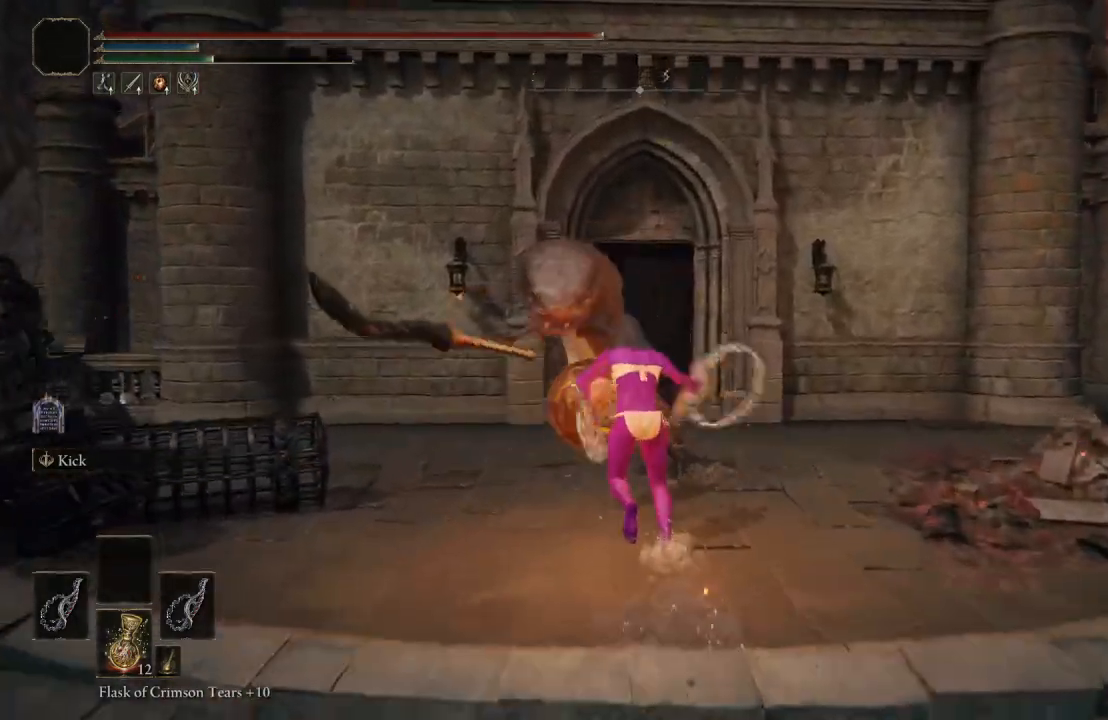
{"buttons": [], "left_stick": "up", "right_stick": "center", "events": []}
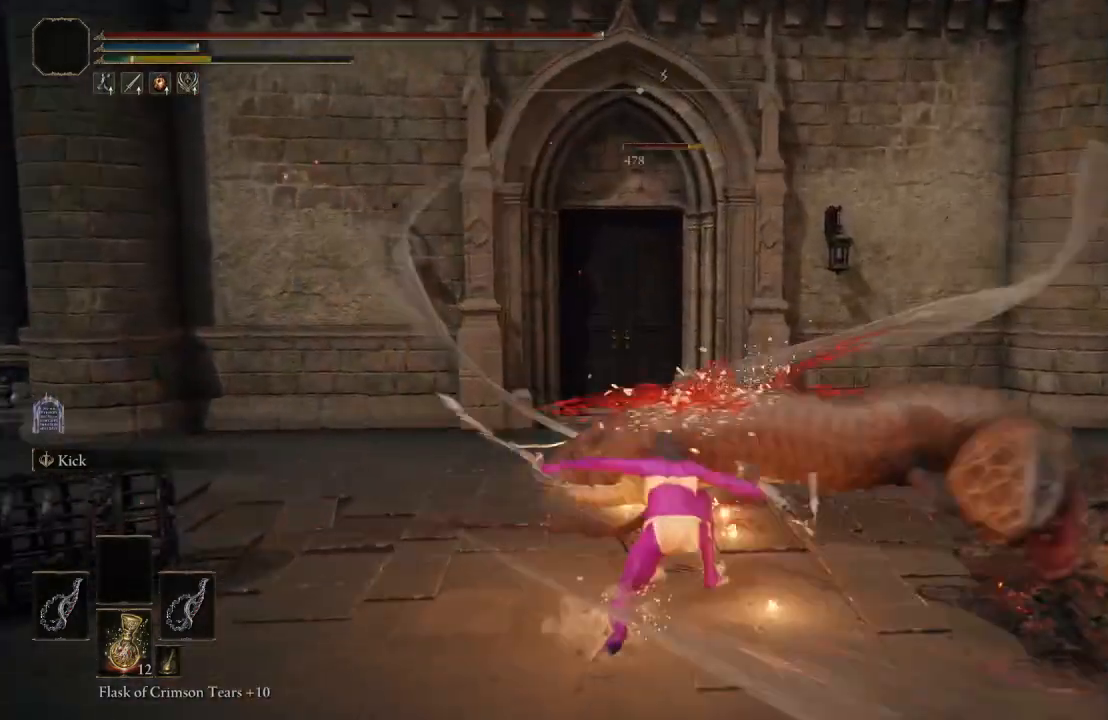
{"buttons": ["B"], "left_stick": "up-right", "right_stick": "center", "events": [[467, "left_stick", "up-right"], [500, "B", "down"]]}
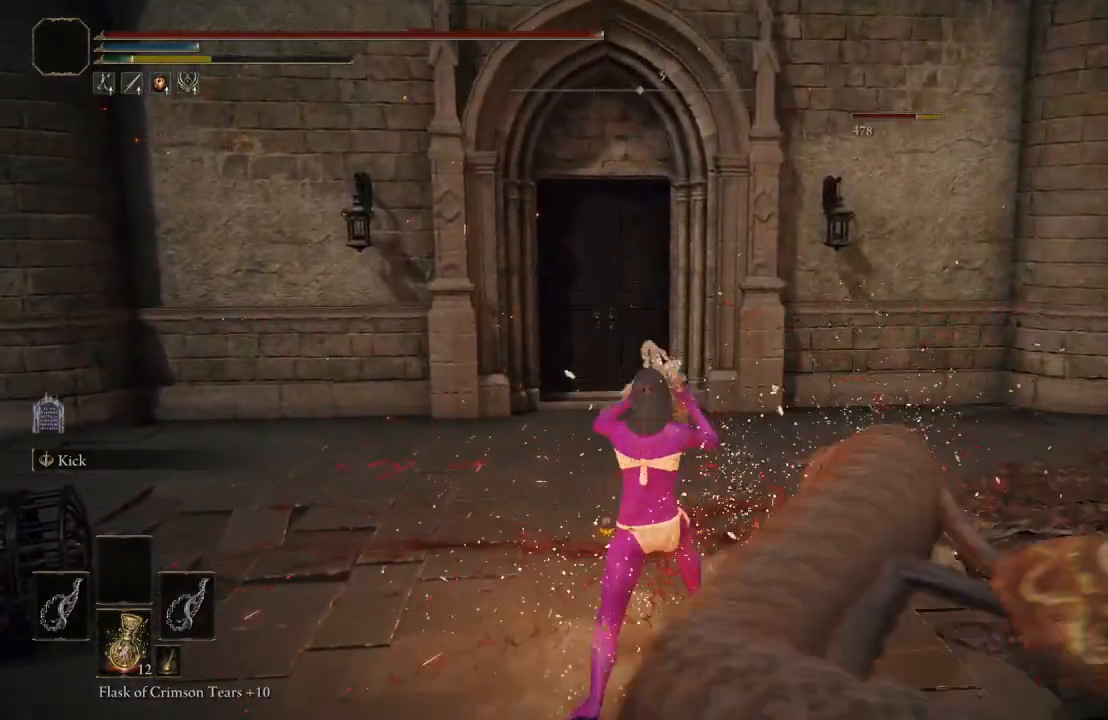
{"buttons": [], "left_stick": "right", "right_stick": "center", "events": [[117, "B", "up"], [150, "left_stick", "right"]]}
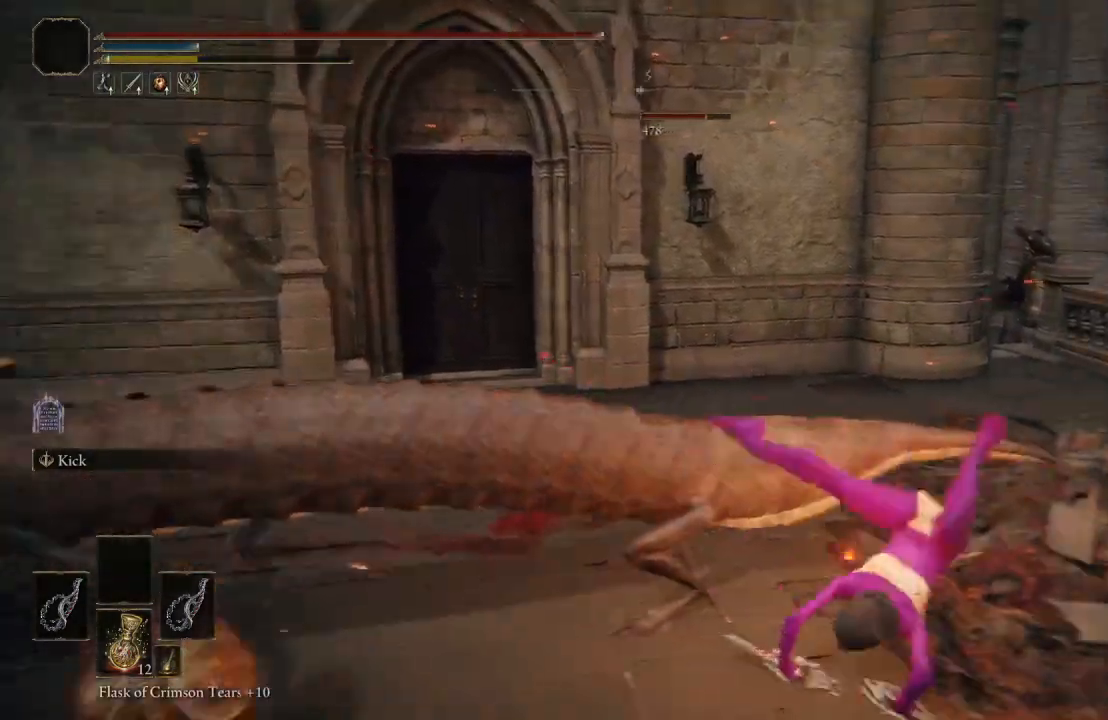
{"buttons": [], "left_stick": "left", "right_stick": "center", "events": [[83, "right_stick", "down-right"], [183, "left_stick", "up"], [267, "right_stick", "center"], [333, "left_stick", "up-left"], [383, "A", "down"], [433, "left_stick", "left"], [500, "A", "up"]]}